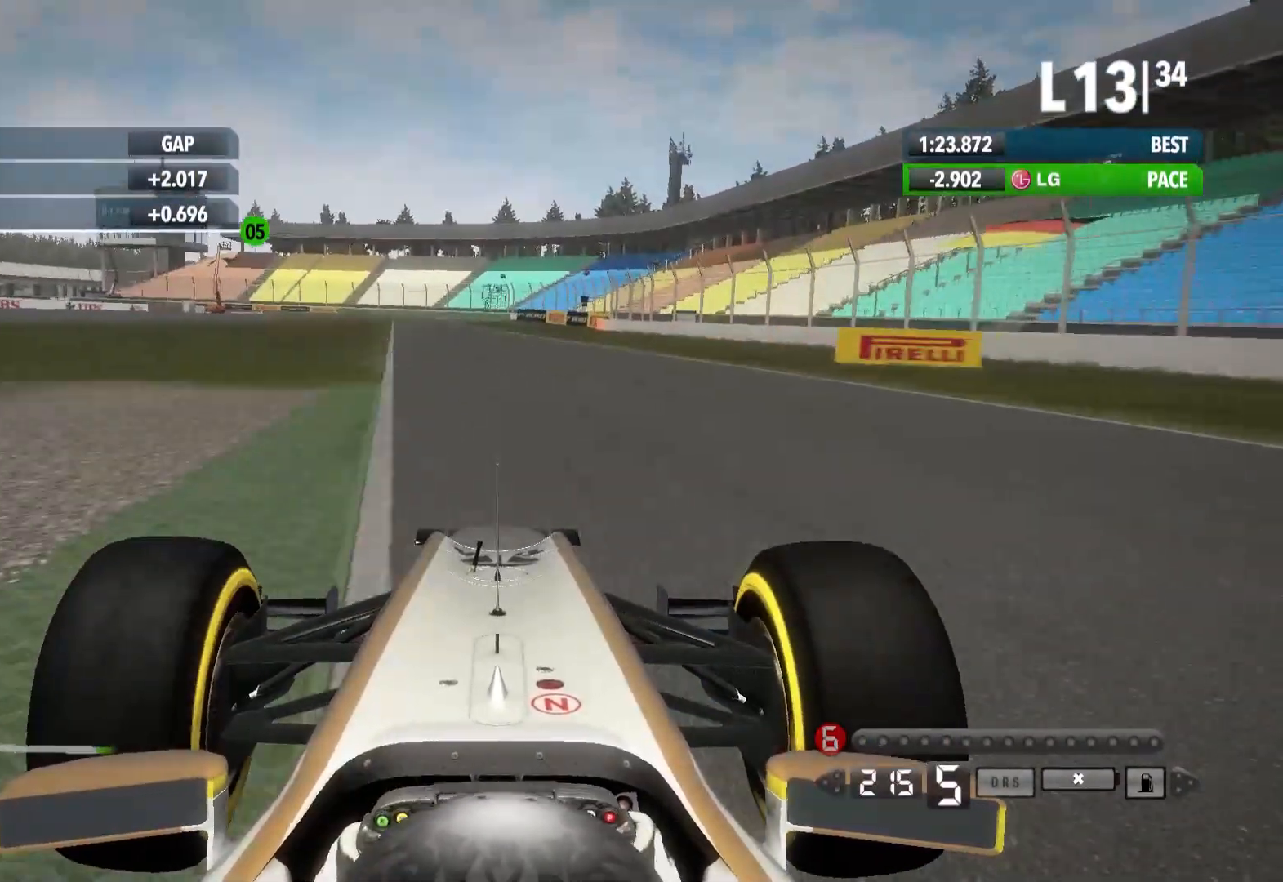
Gameplay with a controller (Xbox layout); each line is a JSON object with the inputs held at the frame after it. "events" lists button and stick changes between this image and that frame as [ms after this image, input, new state], when the widget could be followed in between. Not read: R2.
{"buttons": [], "left_stick": "left", "right_stick": "center", "events": [[33, "left_stick", "left"]]}
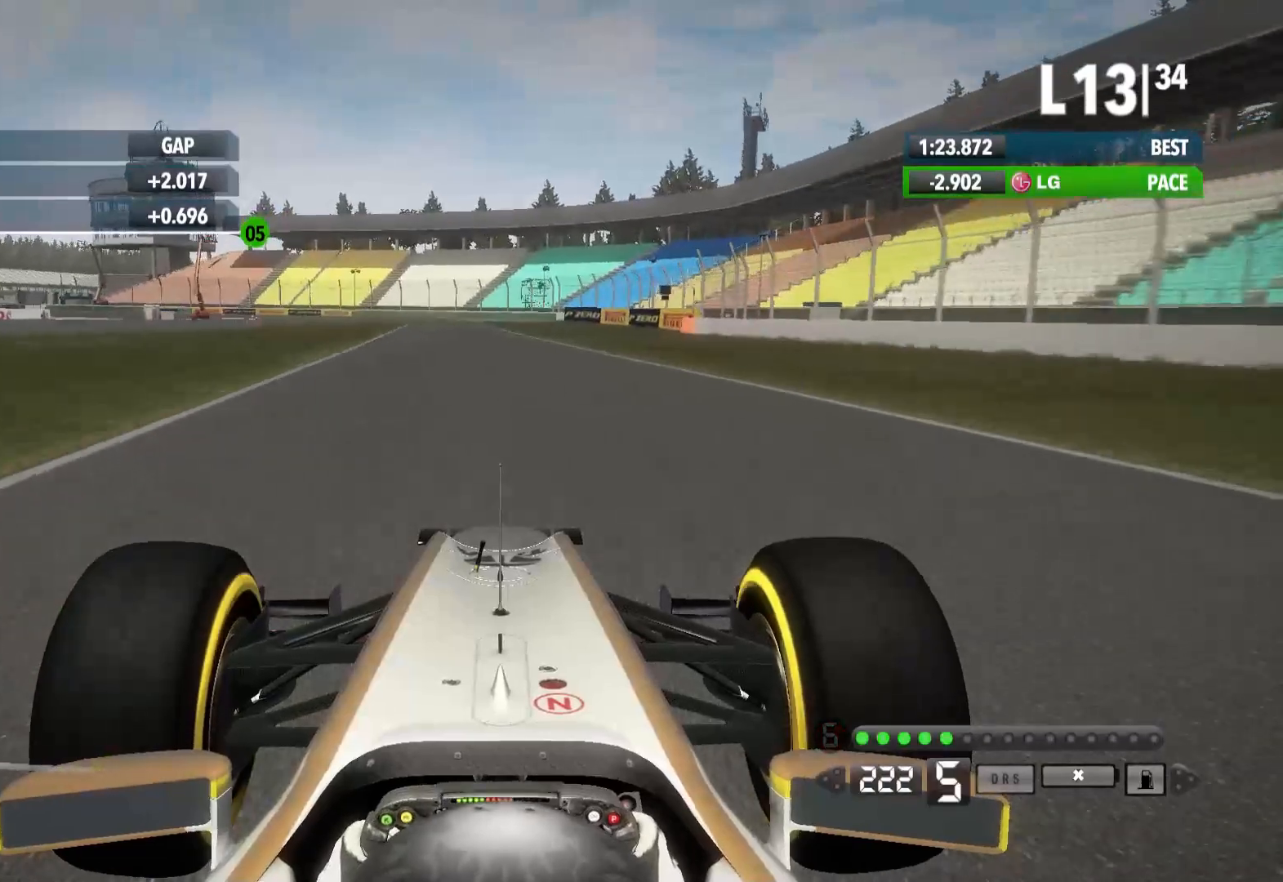
{"buttons": [], "left_stick": "center", "right_stick": "center", "events": [[350, "left_stick", "center"]]}
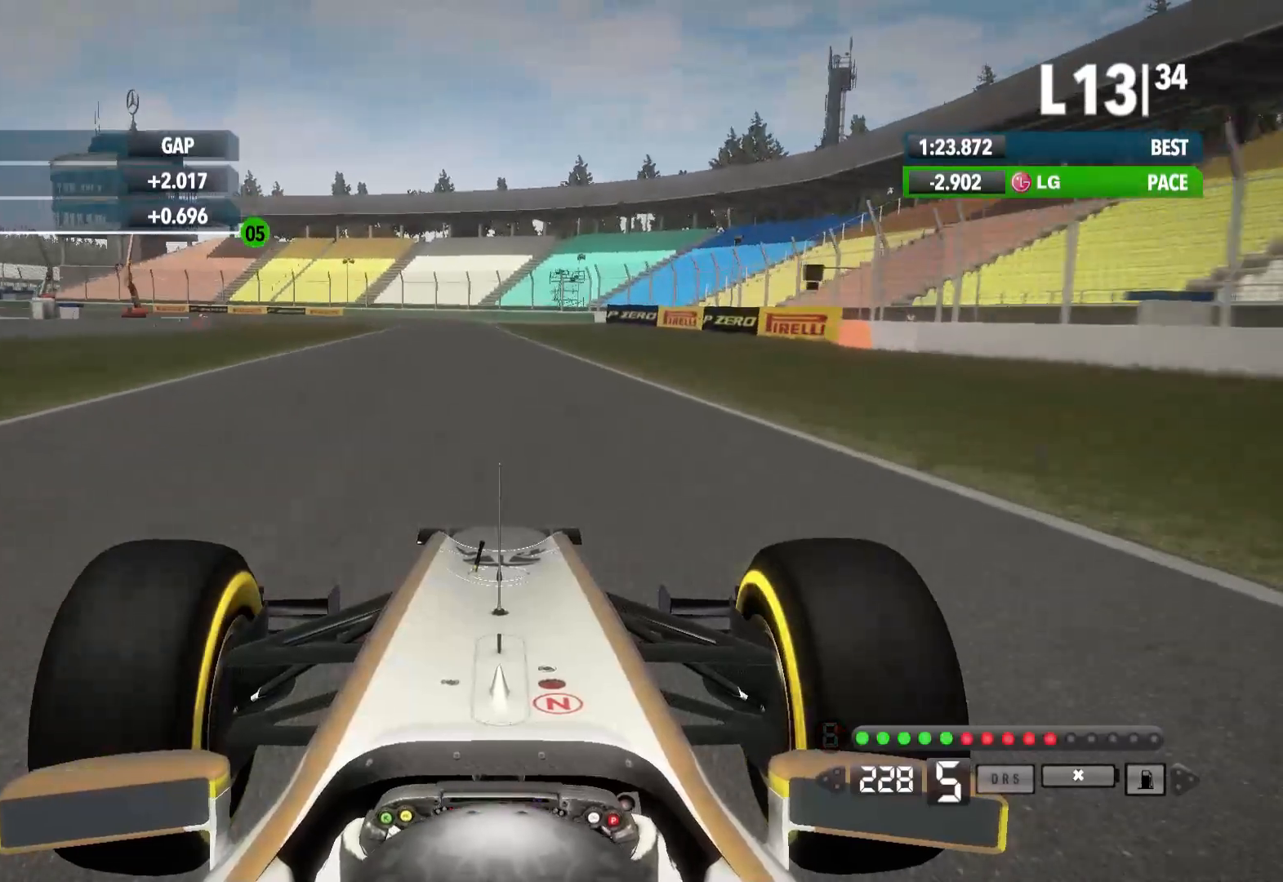
{"buttons": ["X", "L2"], "left_stick": "left", "right_stick": "center", "events": [[150, "left_stick", "left"], [250, "L2", "down"], [300, "left_stick", "center"], [400, "left_stick", "left"], [483, "X", "down"]]}
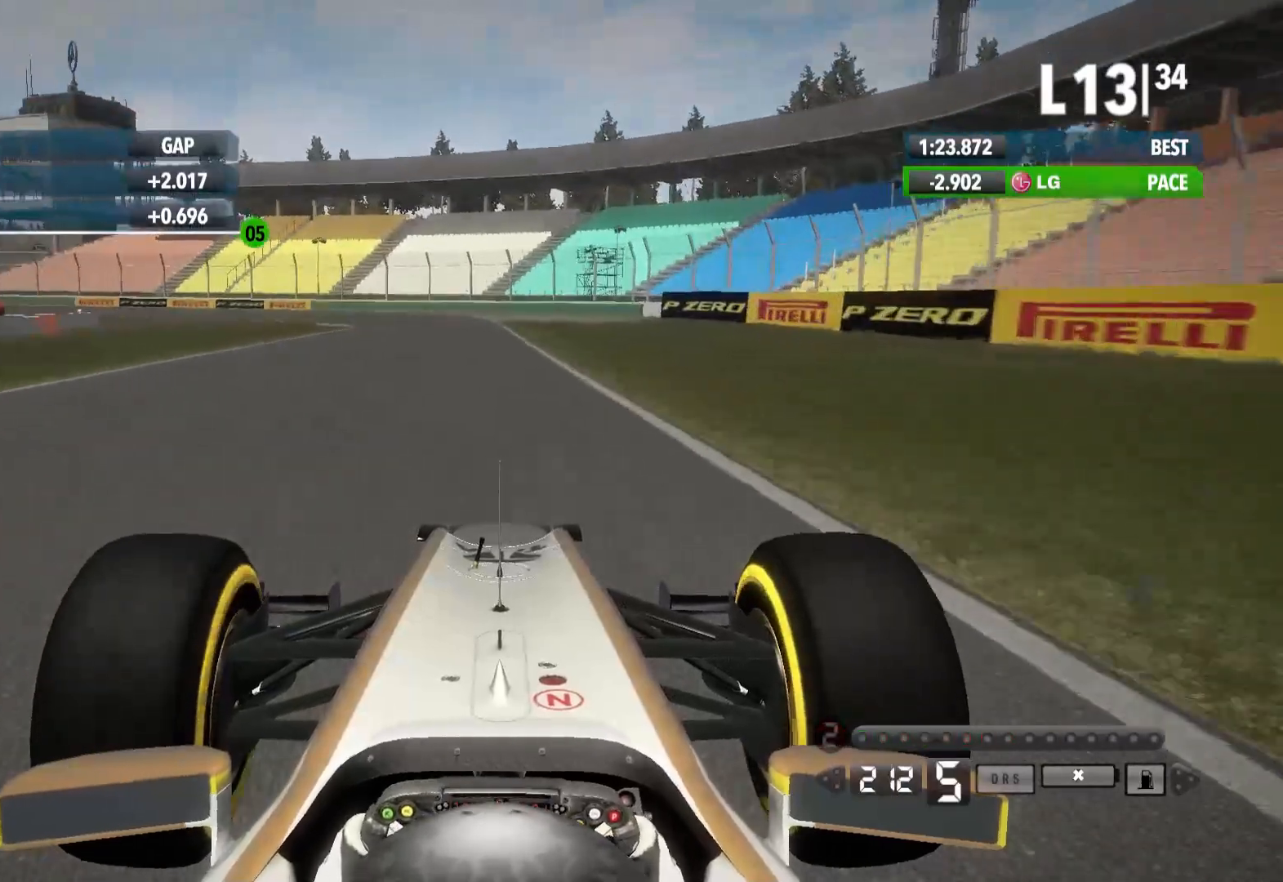
{"buttons": ["L2"], "left_stick": "left", "right_stick": "center", "events": [[117, "X", "up"]]}
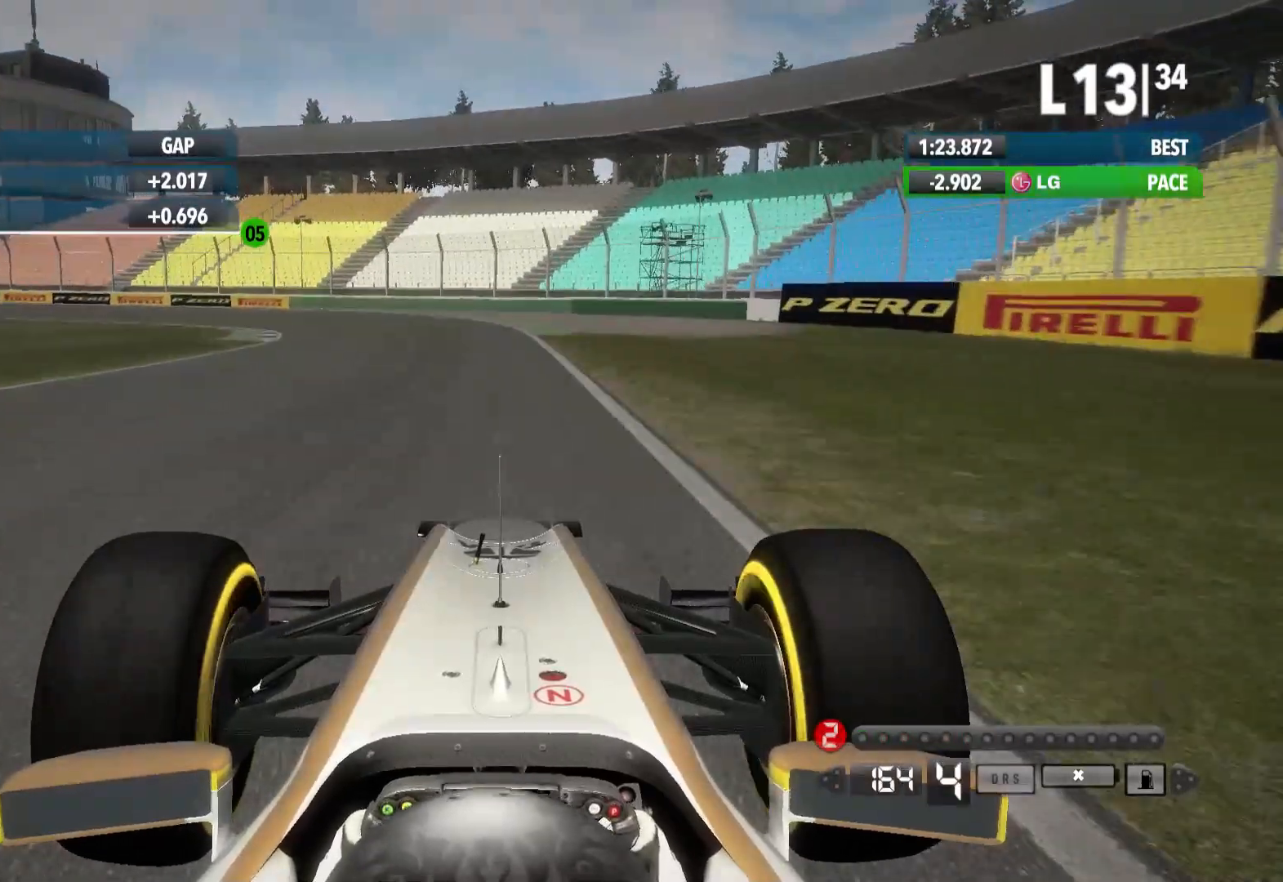
{"buttons": [], "left_stick": "left", "right_stick": "center", "events": [[200, "X", "down"], [350, "X", "up"], [383, "L2", "up"]]}
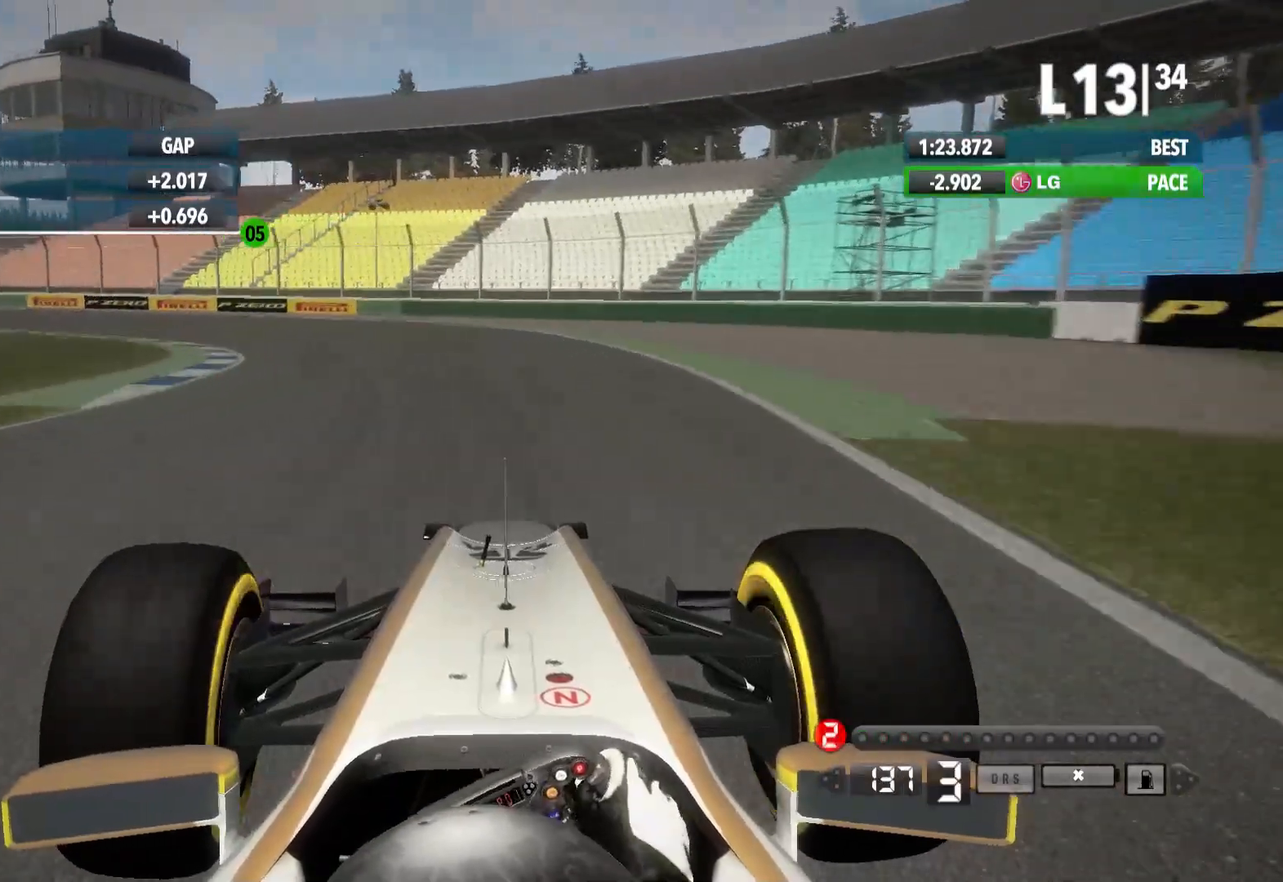
{"buttons": ["X"], "left_stick": "left", "right_stick": "center", "events": [[467, "X", "down"]]}
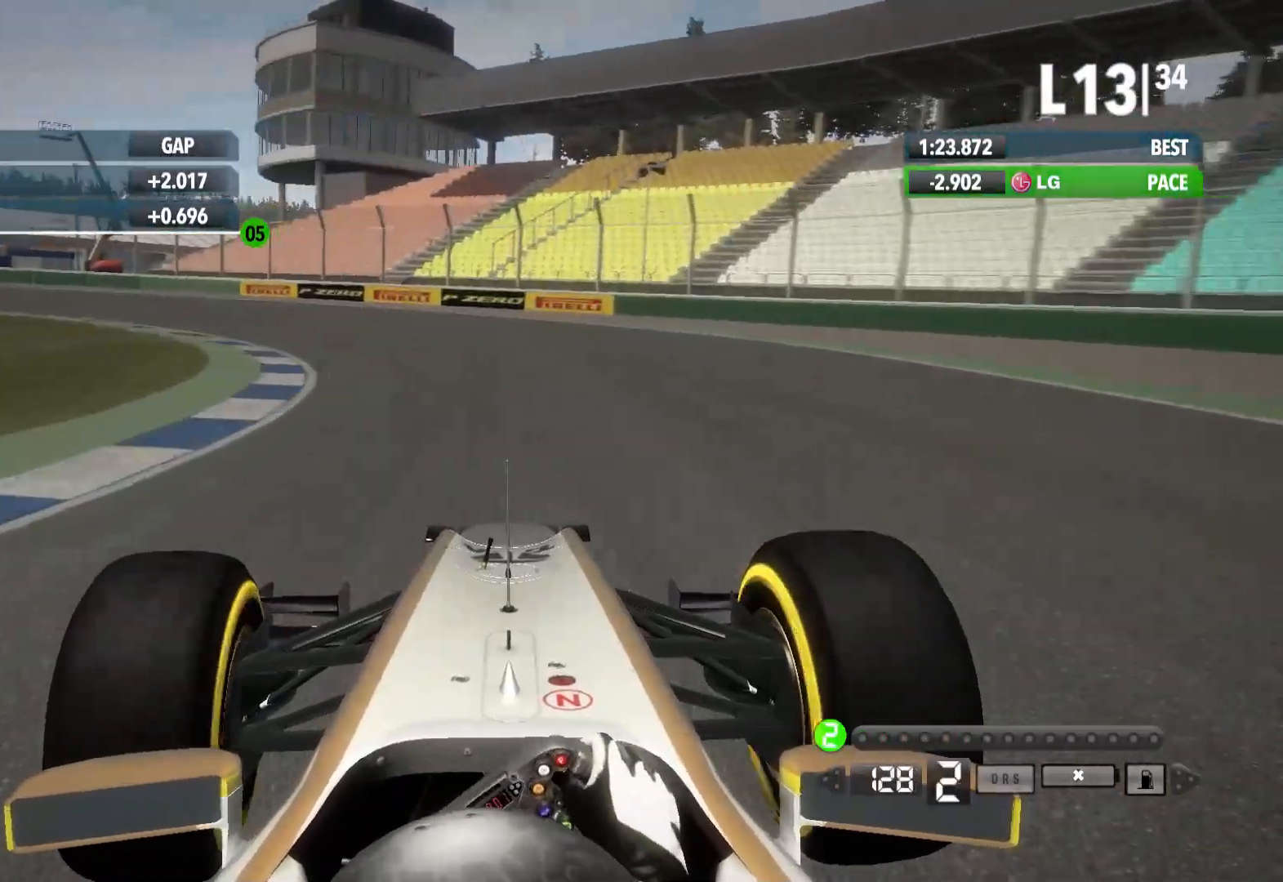
{"buttons": [], "left_stick": "left", "right_stick": "center", "events": [[100, "X", "up"]]}
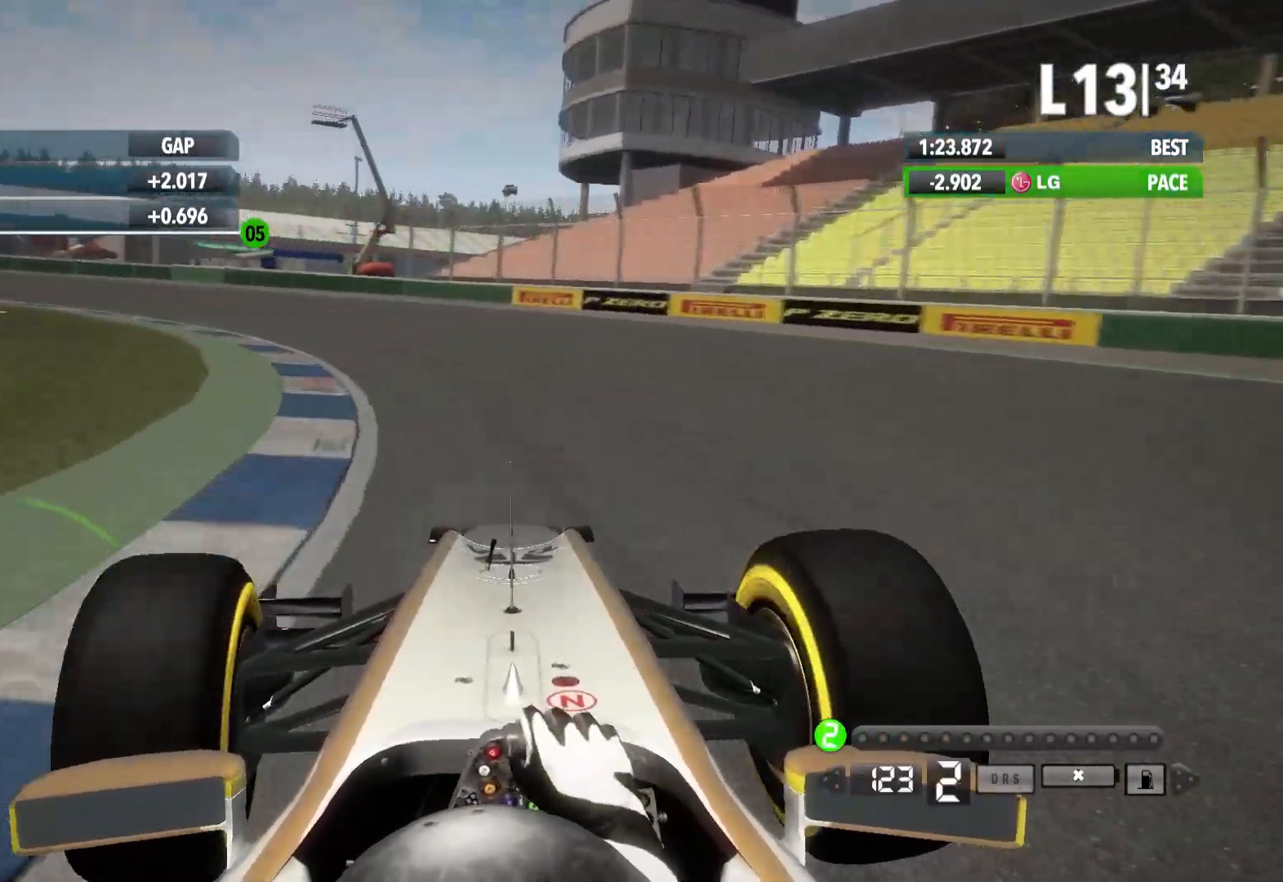
{"buttons": [], "left_stick": "left", "right_stick": "center", "events": []}
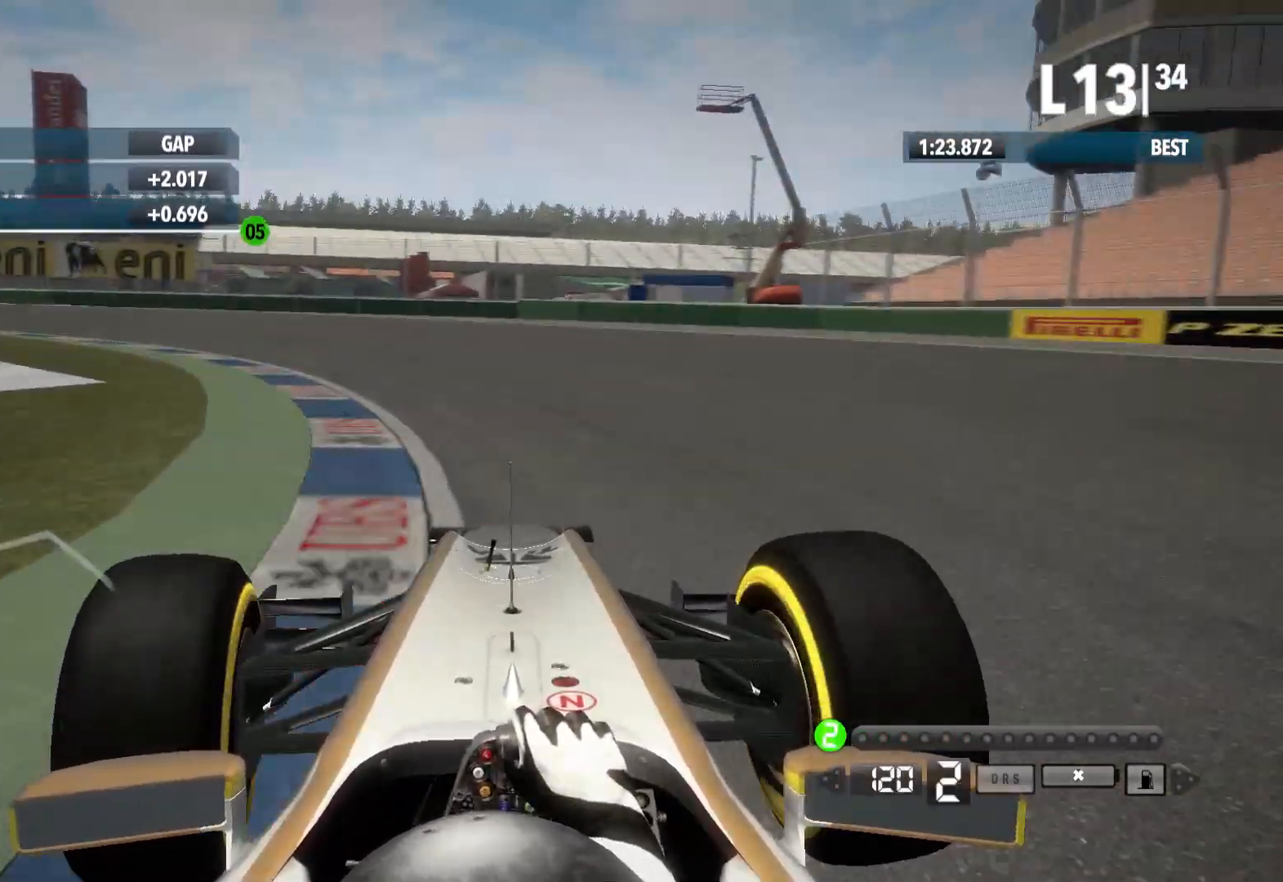
{"buttons": [], "left_stick": "left", "right_stick": "center", "events": []}
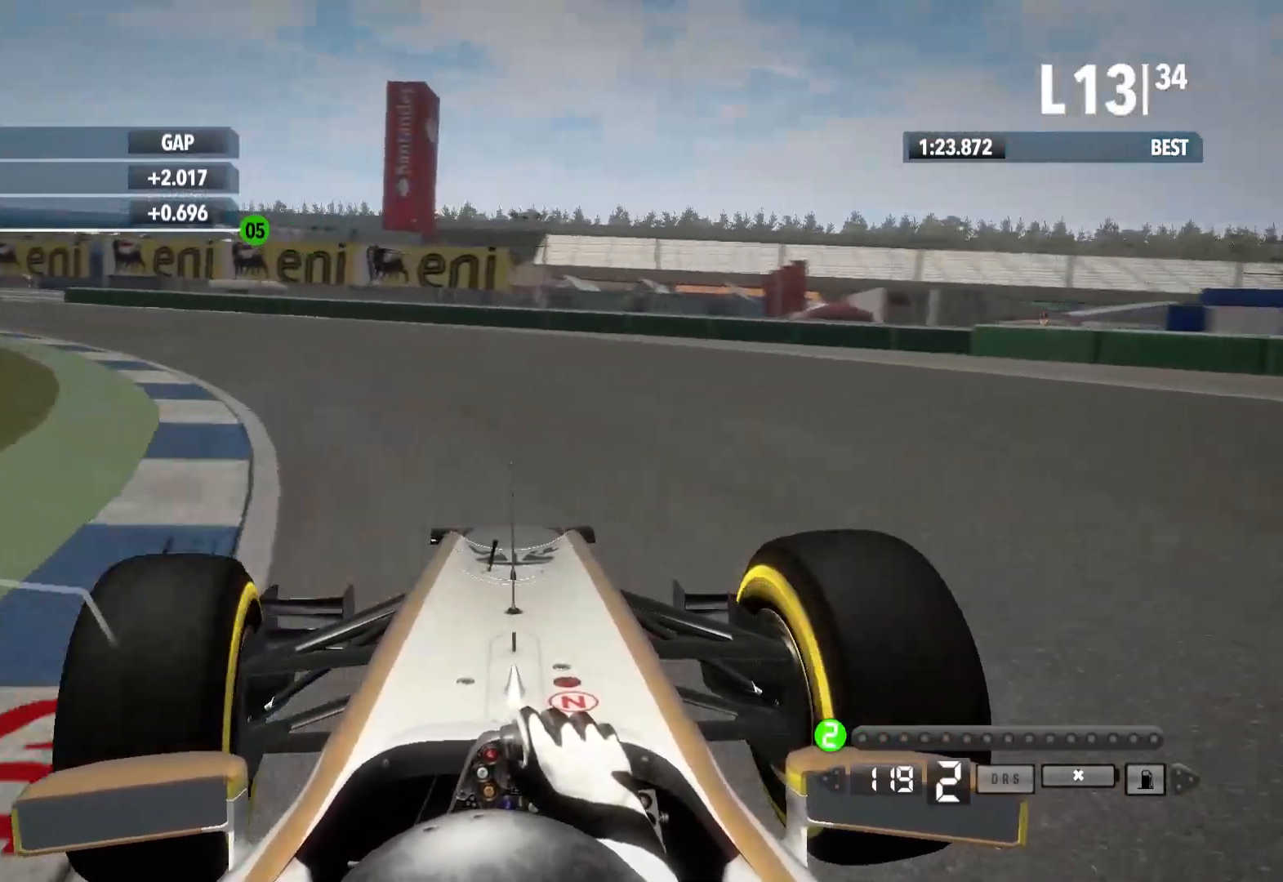
{"buttons": [], "left_stick": "left", "right_stick": "center", "events": []}
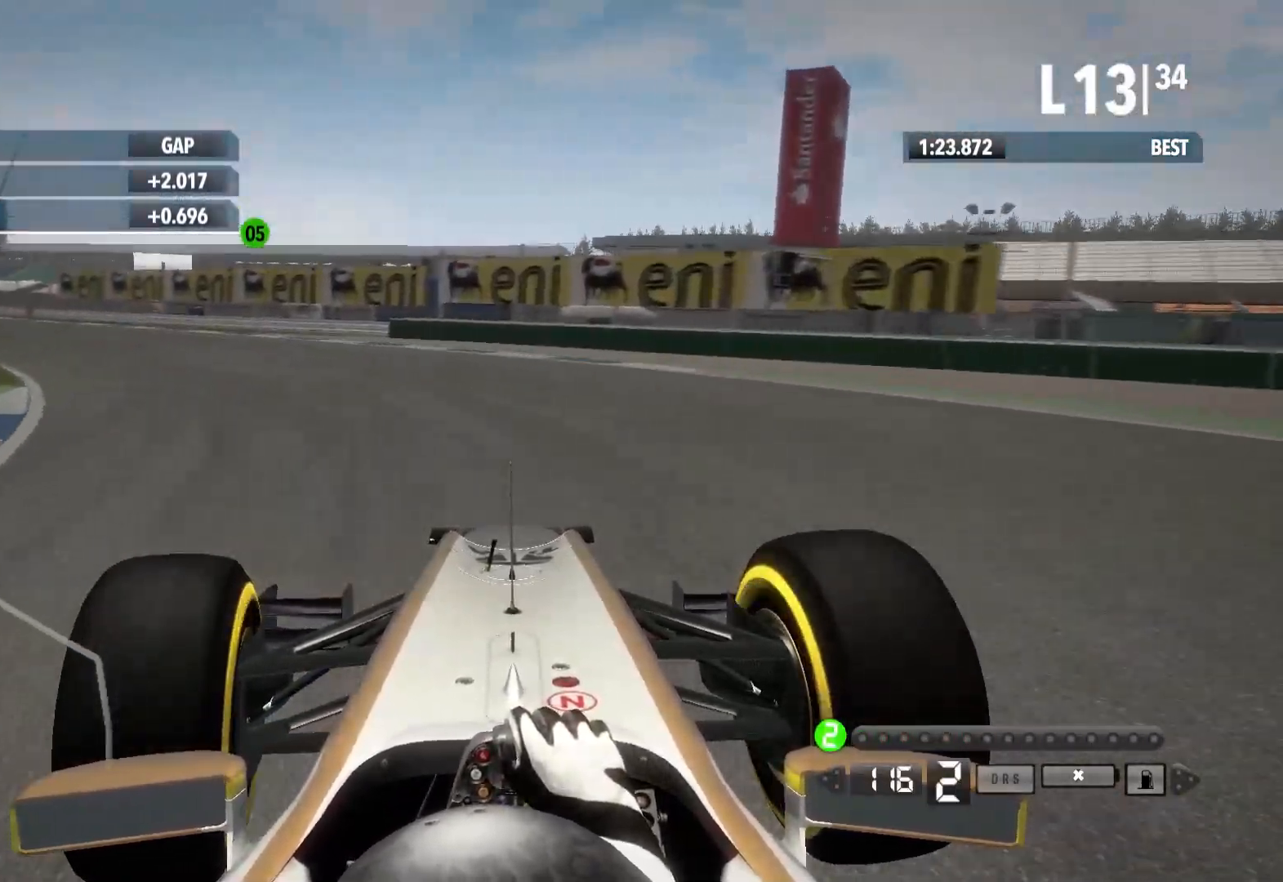
{"buttons": [], "left_stick": "left", "right_stick": "center", "events": []}